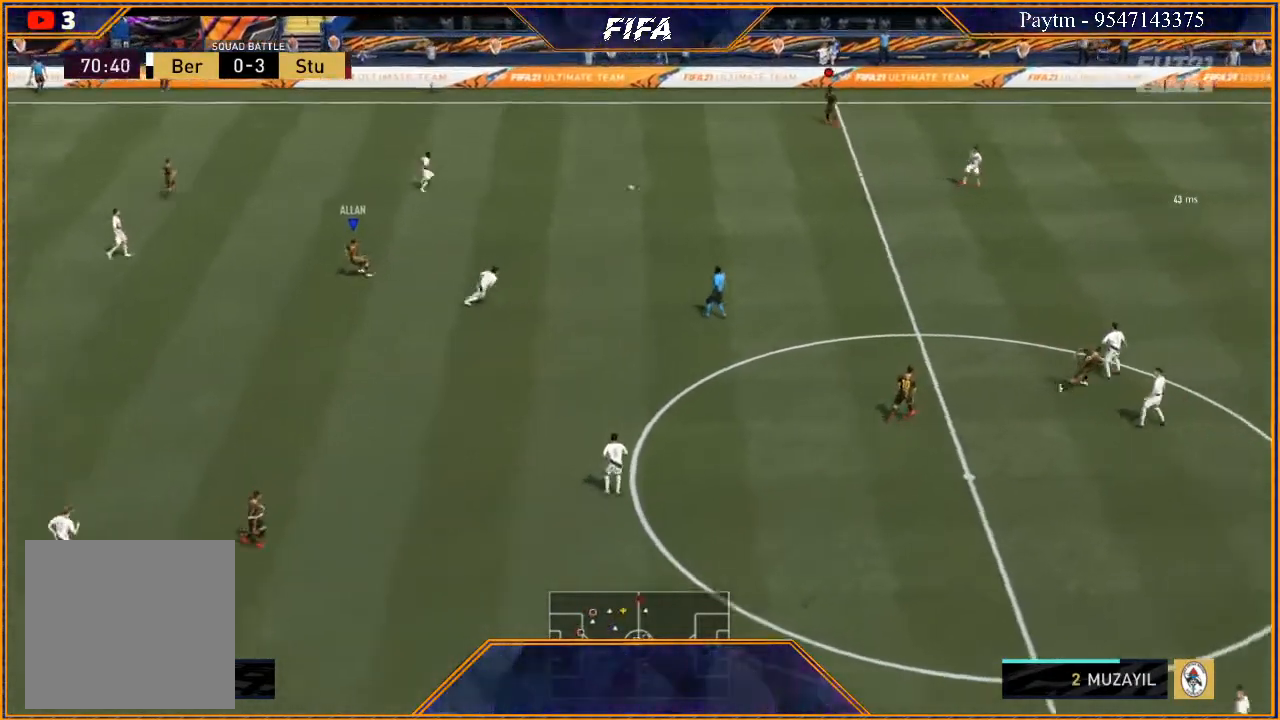
Gameplay with a controller (Xbox layout); each line is a JSON object with the inputs held at the frame after it. "events" lists button and stick changes between this image and that frame as [ms after this image, input, new state], when the widget could be followed in between.
{"buttons": [], "left_stick": "down", "right_stick": "center", "events": [[67, "R2", "up"], [100, "L1", "down"], [300, "L1", "up"]]}
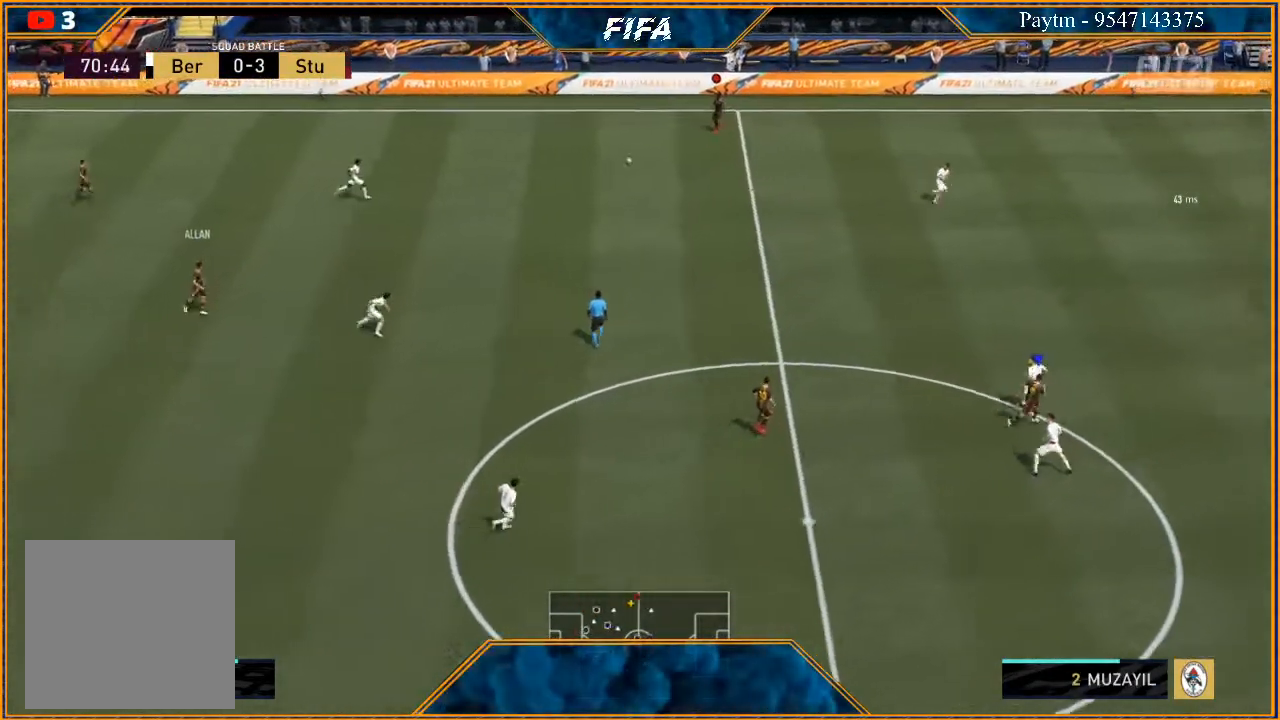
{"buttons": ["L1", "R2"], "left_stick": "down", "right_stick": "center", "events": [[300, "R2", "down"], [333, "L1", "down"]]}
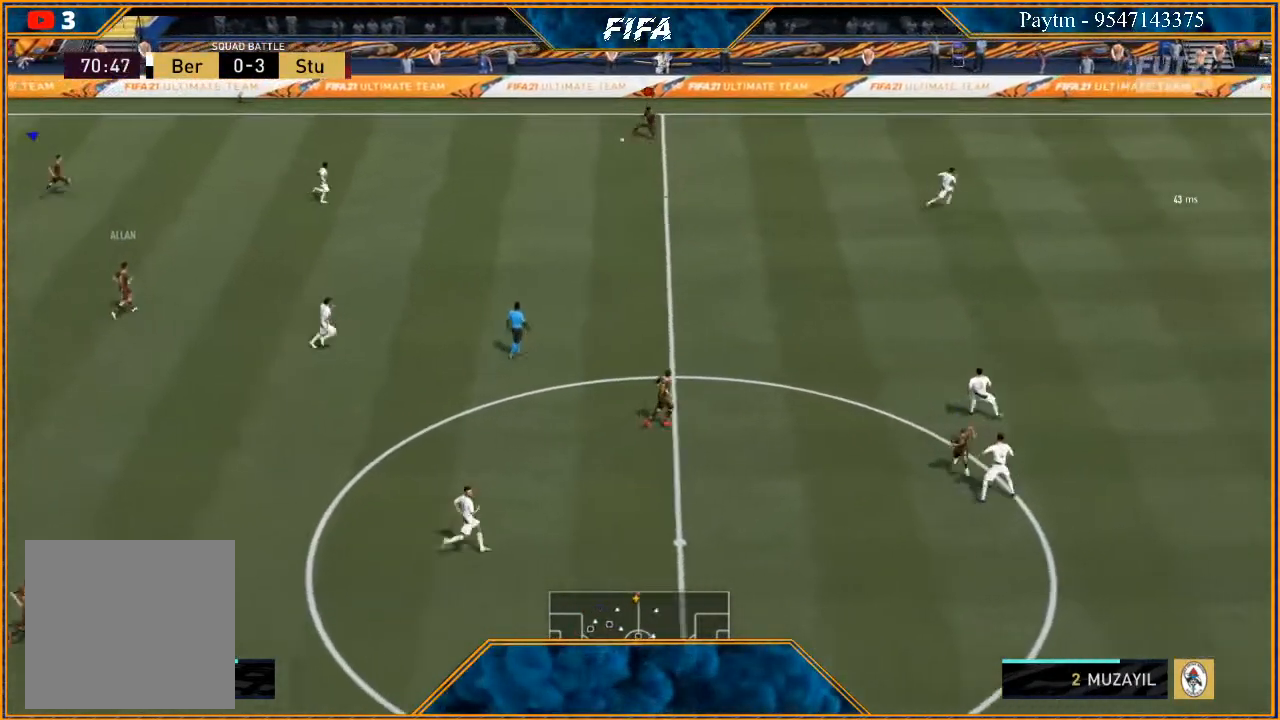
{"buttons": ["L1", "R2"], "left_stick": "right", "right_stick": "center", "events": [[33, "L1", "up"], [167, "left_stick", "down-right"], [367, "L1", "down"], [433, "left_stick", "right"]]}
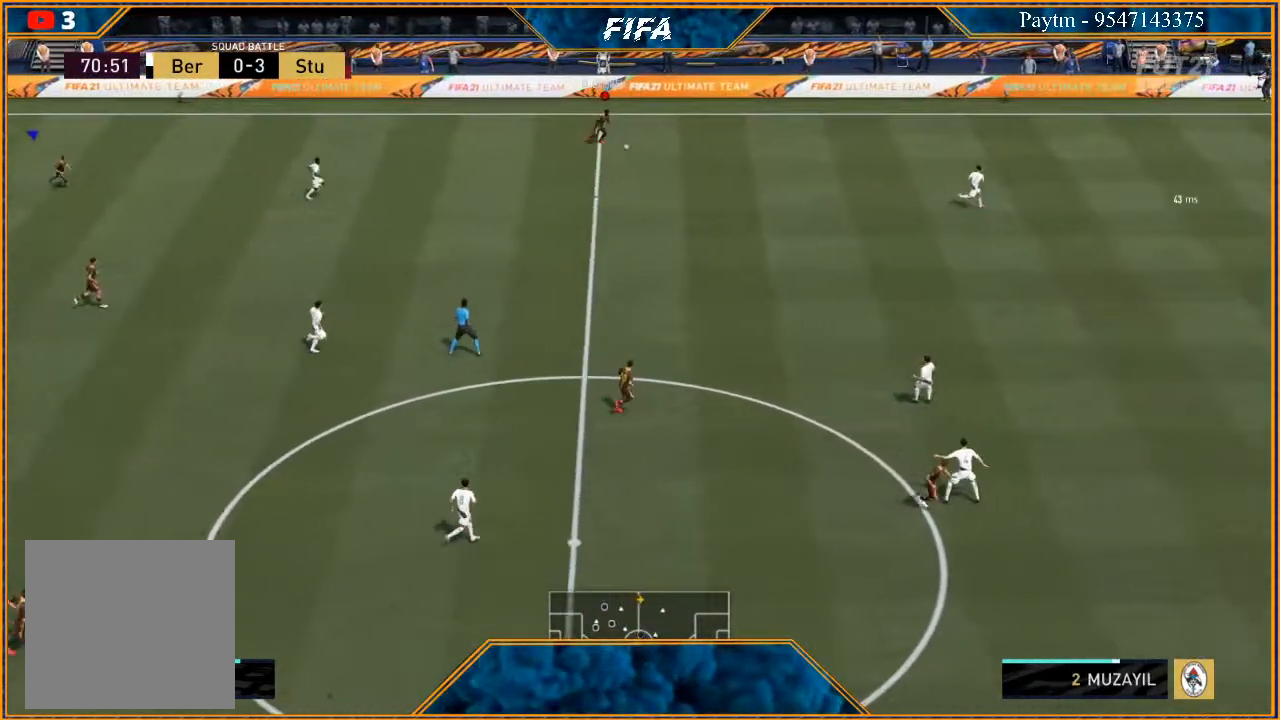
{"buttons": ["R2"], "left_stick": "down-right", "right_stick": "center", "events": [[100, "L1", "up"], [133, "left_stick", "down-right"]]}
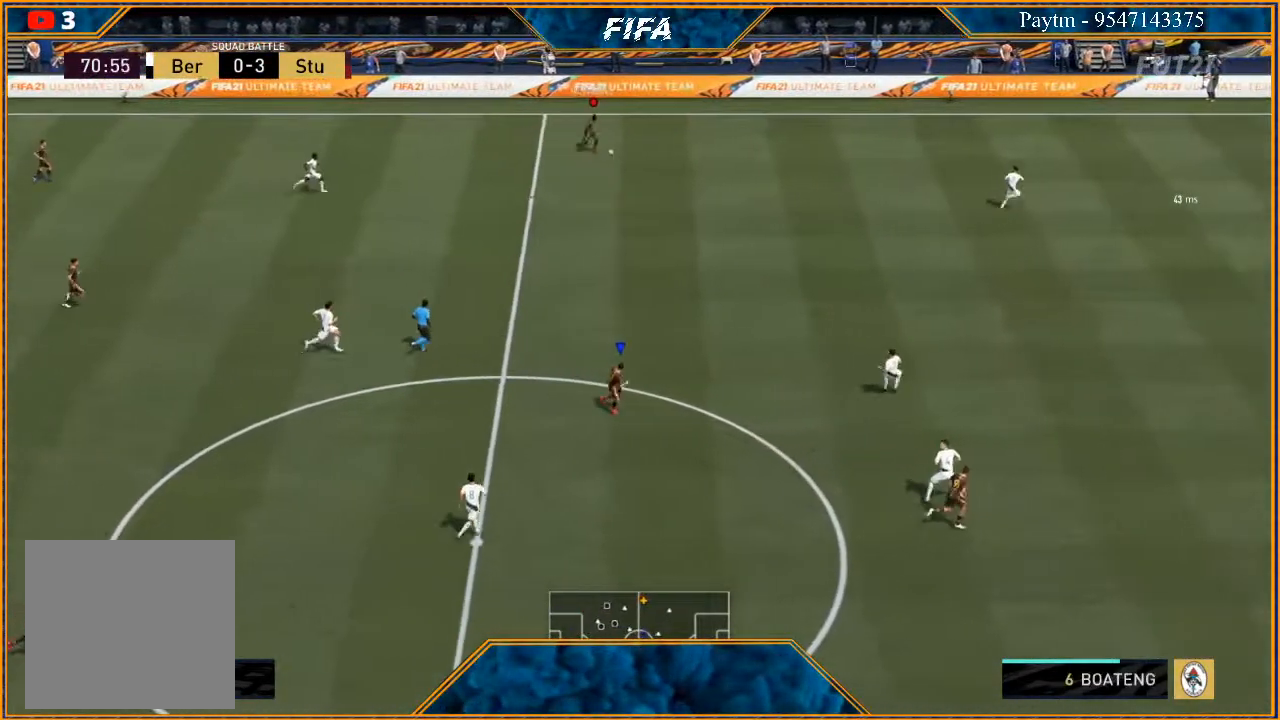
{"buttons": ["R2"], "left_stick": "up-right", "right_stick": "center", "events": [[167, "left_stick", "right"], [267, "left_stick", "up-right"]]}
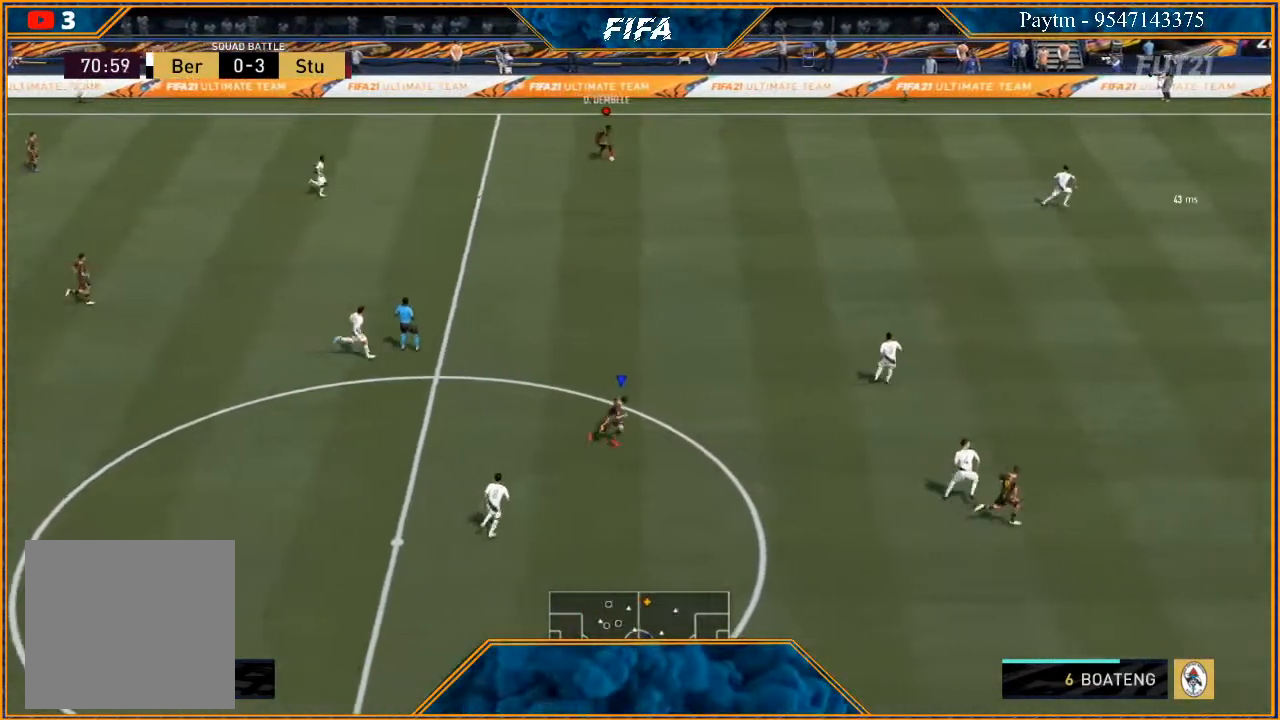
{"buttons": ["R2"], "left_stick": "up-right", "right_stick": "center", "events": []}
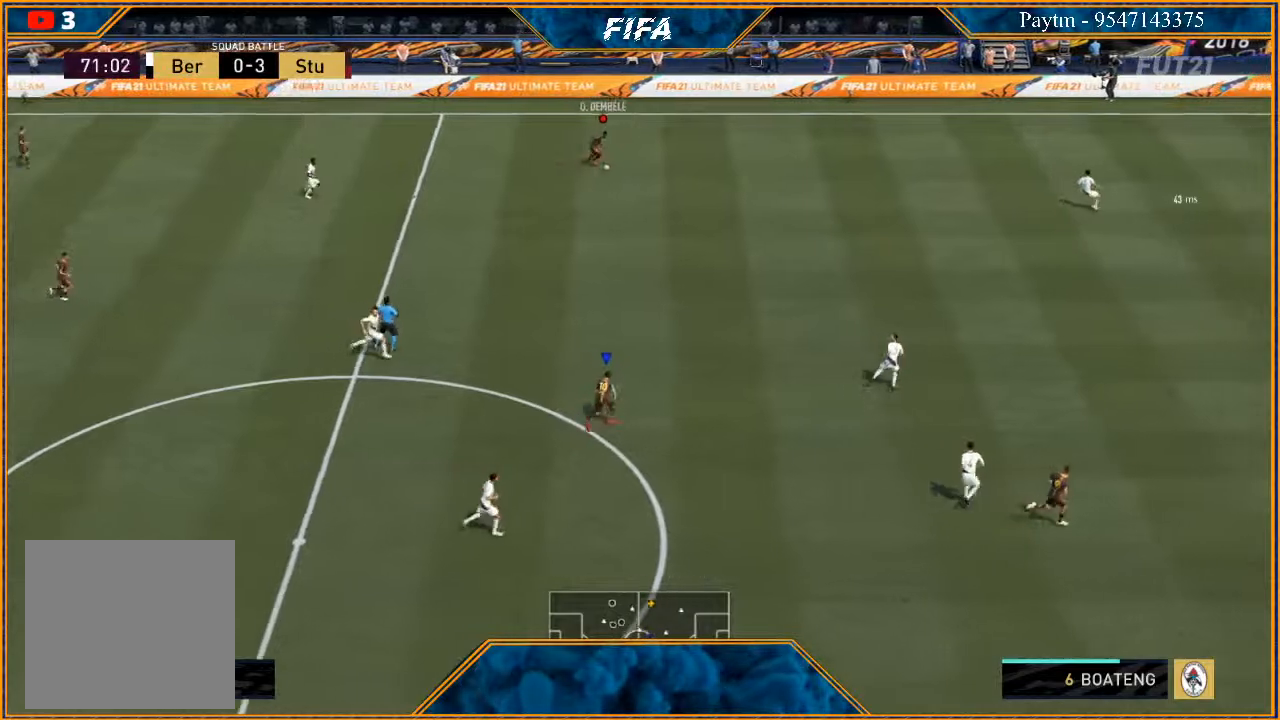
{"buttons": ["R2"], "left_stick": "up-right", "right_stick": "center", "events": []}
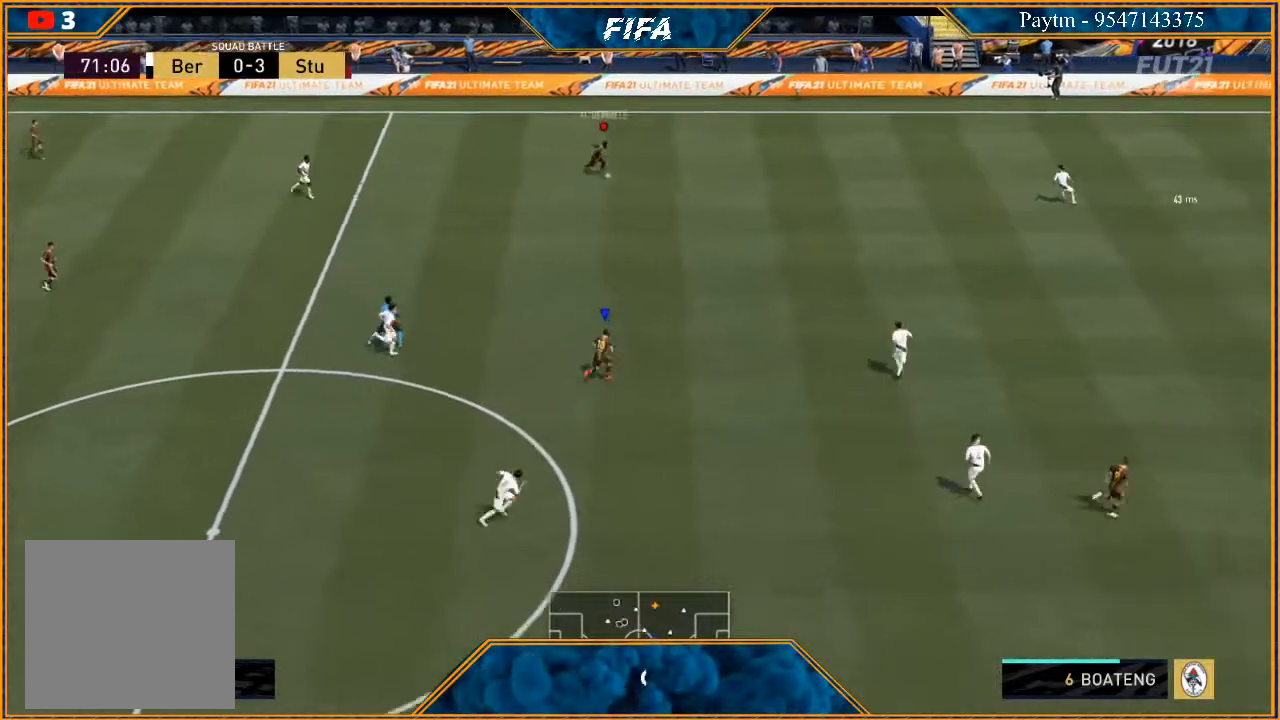
{"buttons": ["R2"], "left_stick": "right", "right_stick": "center", "events": [[433, "left_stick", "right"]]}
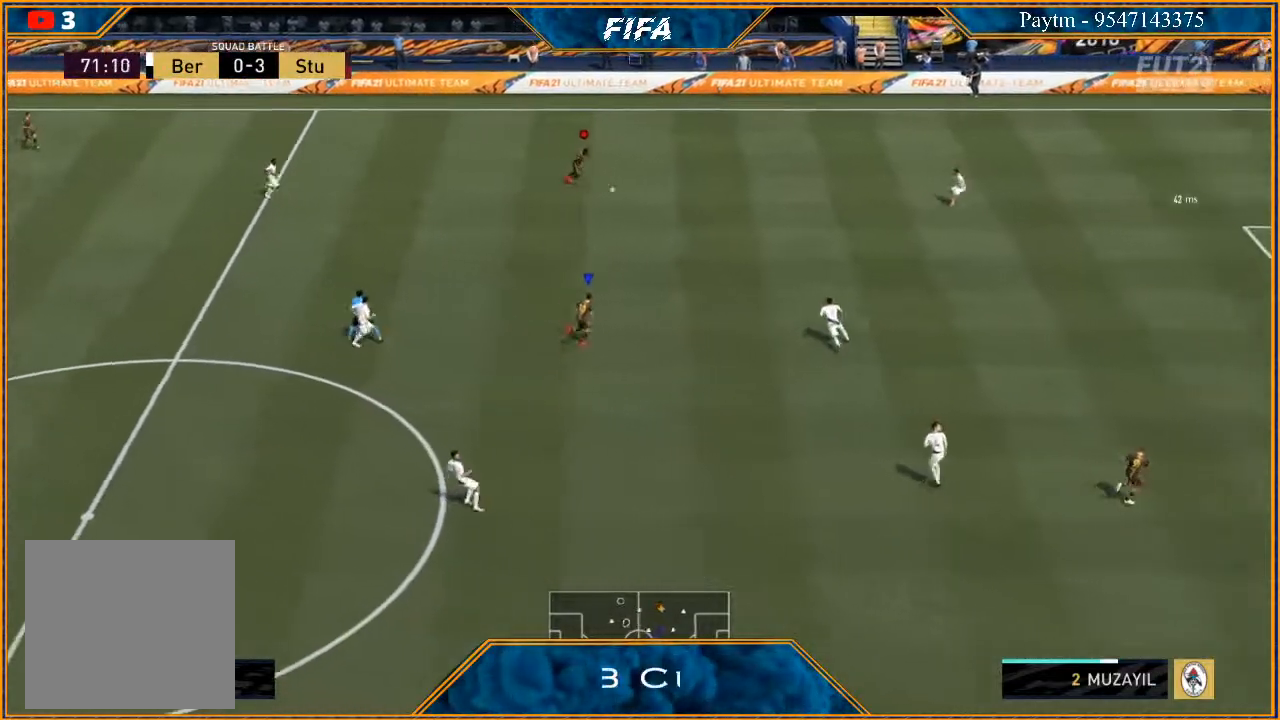
{"buttons": [], "left_stick": "down-right", "right_stick": "center", "events": [[67, "R2", "up"], [333, "left_stick", "down-right"]]}
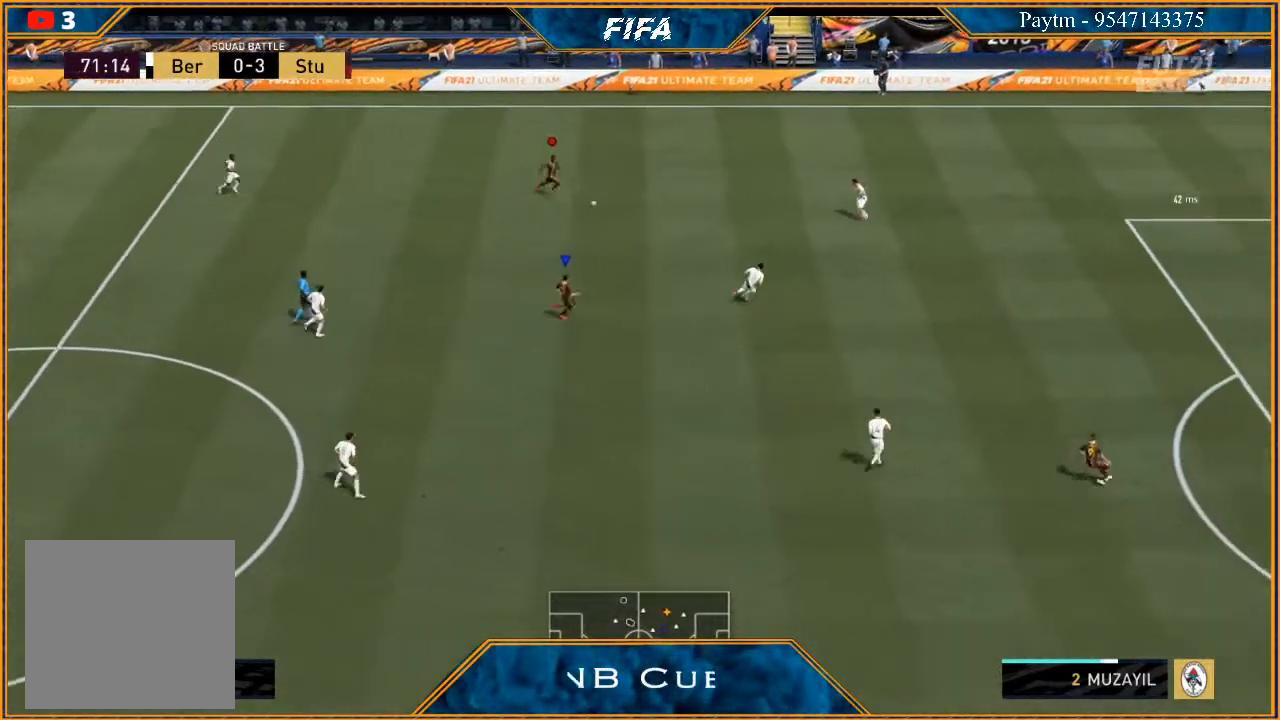
{"buttons": [], "left_stick": "down", "right_stick": "center", "events": [[33, "left_stick", "down"]]}
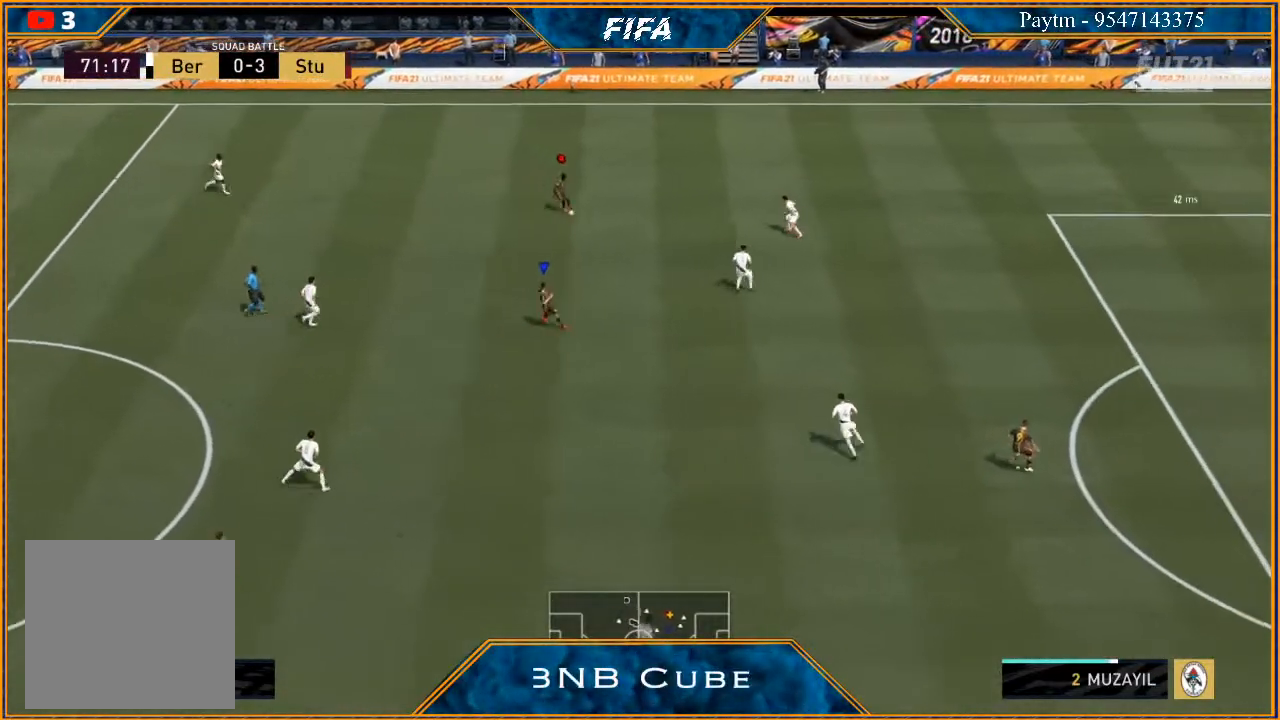
{"buttons": ["R2"], "left_stick": "right", "right_stick": "center", "events": [[267, "R2", "down"], [300, "left_stick", "down-right"], [500, "left_stick", "right"]]}
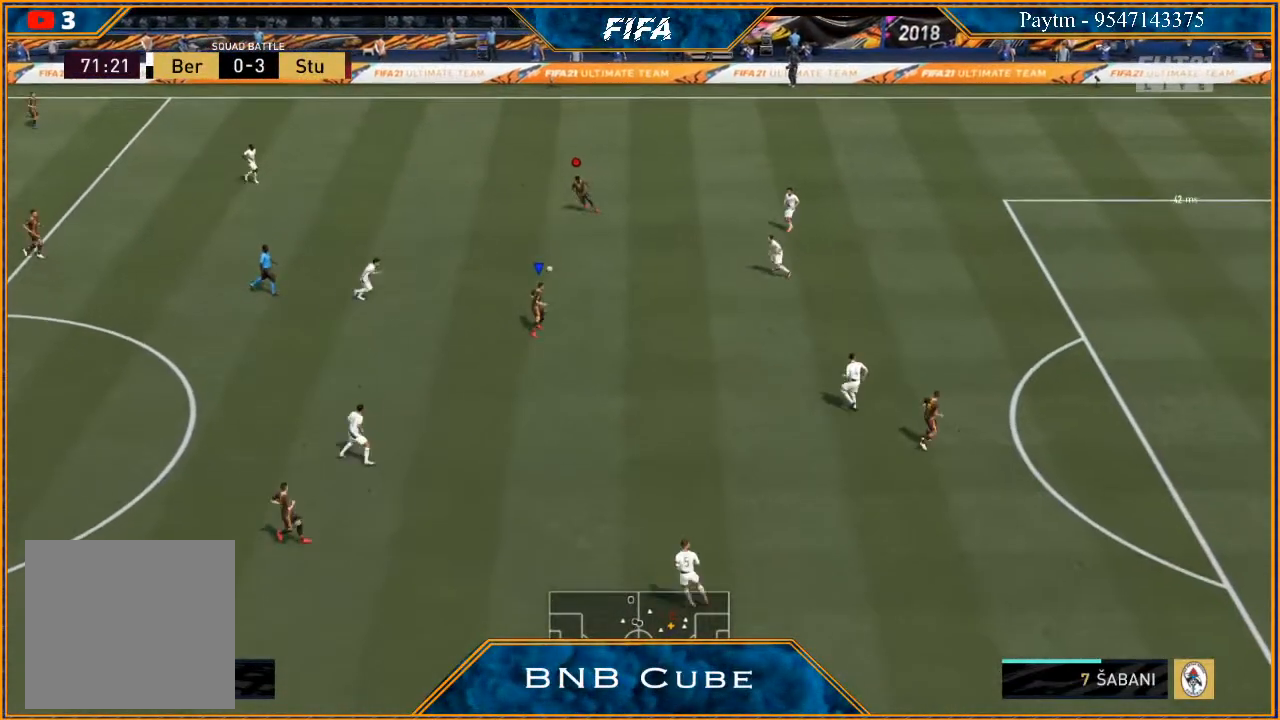
{"buttons": [], "left_stick": "right", "right_stick": "down-left", "events": [[100, "R2", "up"], [433, "right_stick", "down-left"]]}
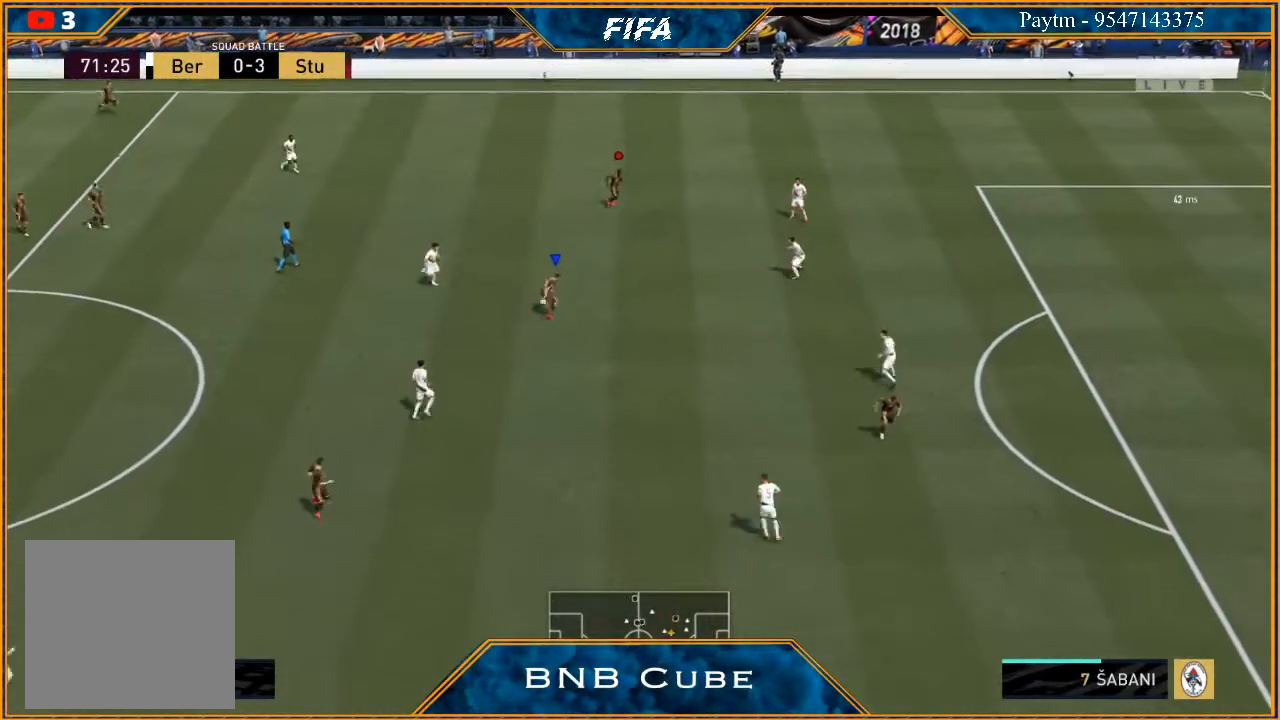
{"buttons": [], "left_stick": "right", "right_stick": "center", "events": [[500, "right_stick", "center"]]}
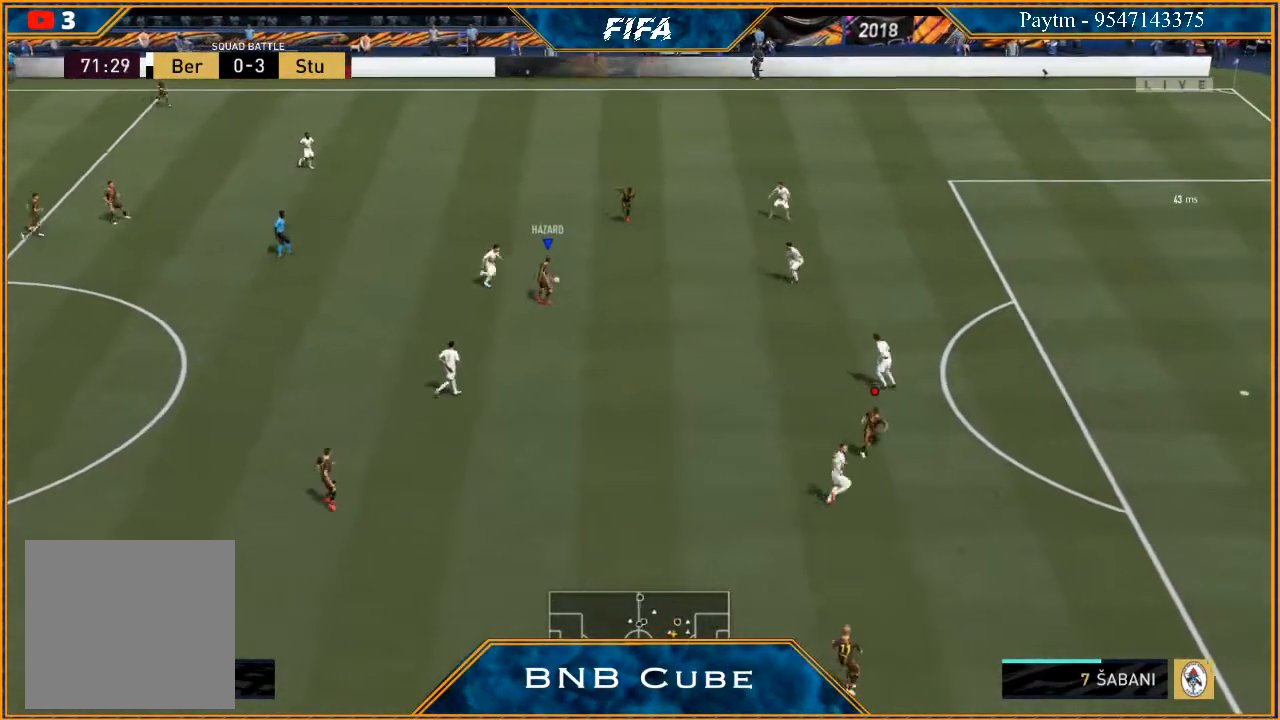
{"buttons": ["R2"], "left_stick": "right", "right_stick": "center", "events": [[100, "R2", "down"]]}
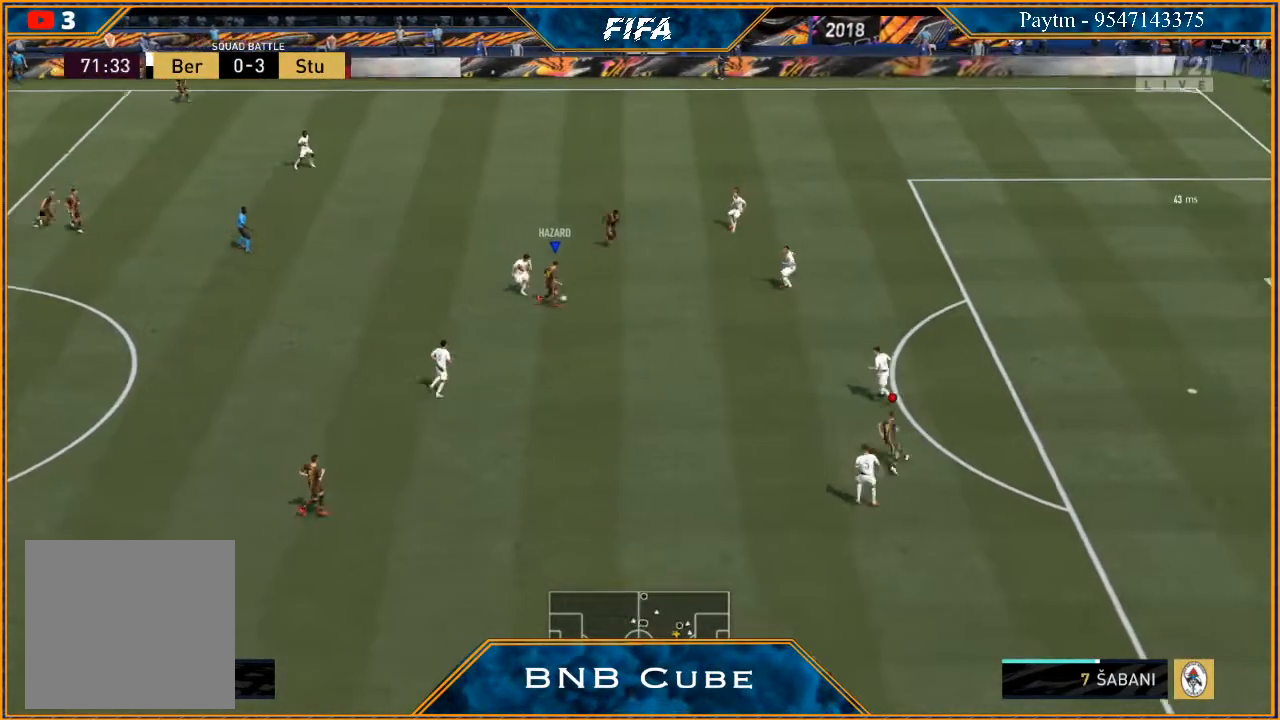
{"buttons": ["R2"], "left_stick": "right", "right_stick": "center", "events": []}
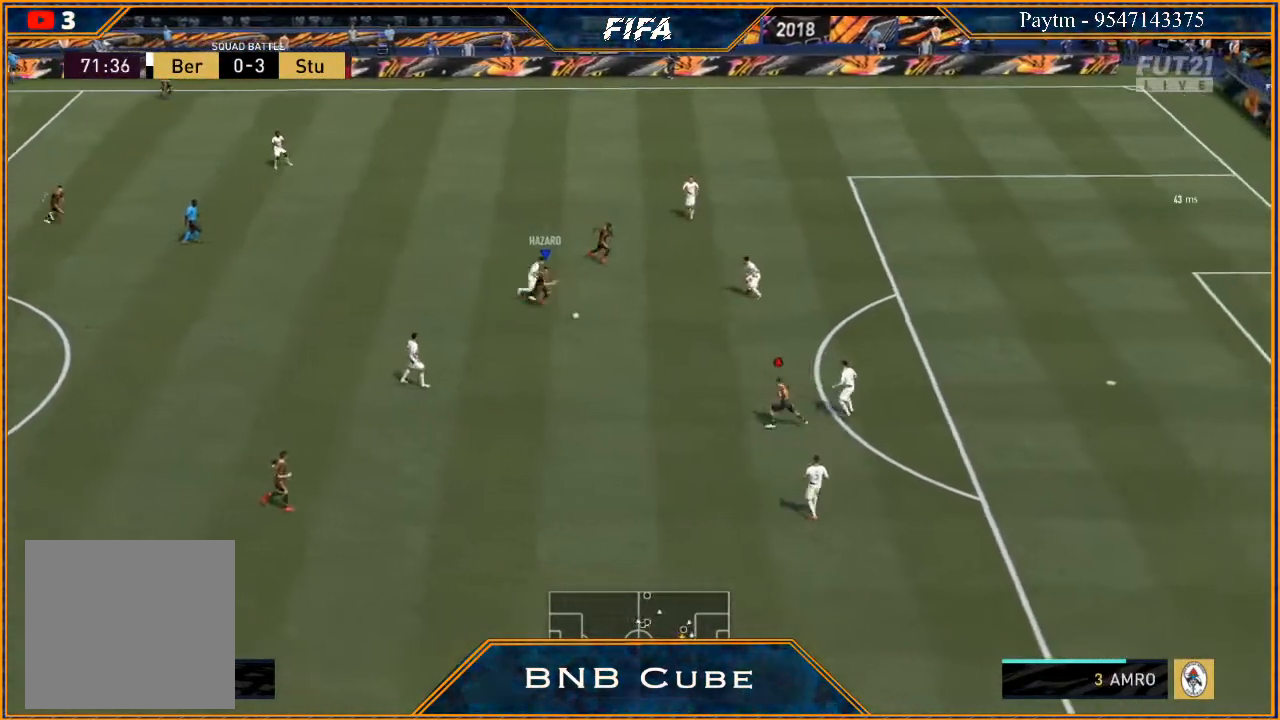
{"buttons": [], "left_stick": "center", "right_stick": "center", "events": [[33, "X", "down"], [100, "X", "up"], [133, "R2", "up"], [133, "left_stick", "center"], [200, "A", "down"], [267, "A", "up"]]}
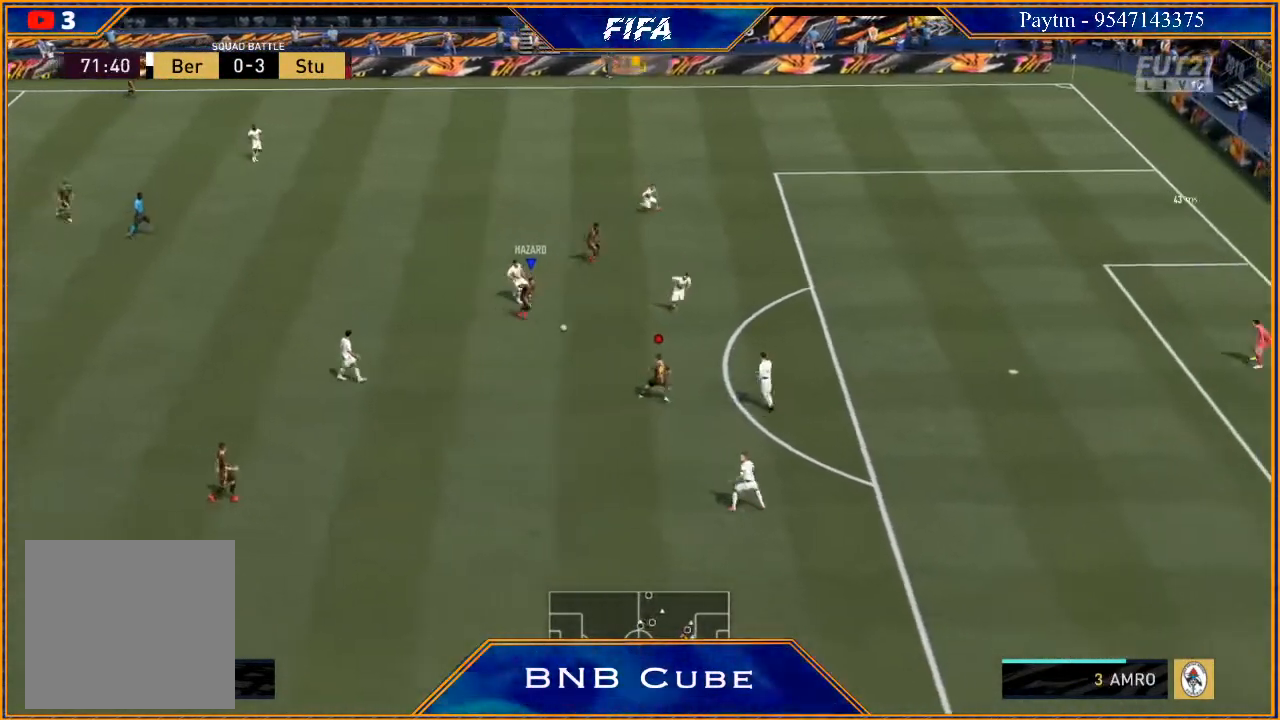
{"buttons": [], "left_stick": "right", "right_stick": "right", "events": [[233, "left_stick", "right"], [367, "right_stick", "left"], [500, "right_stick", "right"]]}
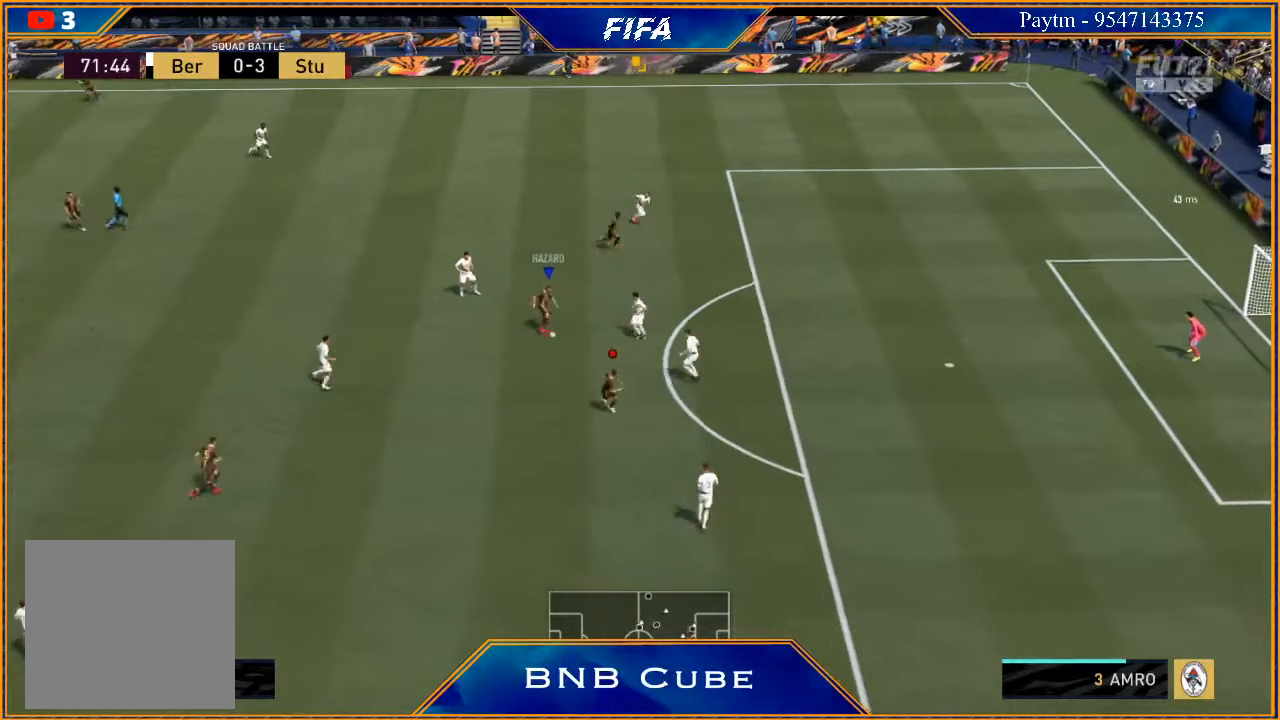
{"buttons": [], "left_stick": "up-right", "right_stick": "center", "events": [[33, "left_stick", "up-right"], [100, "right_stick", "center"]]}
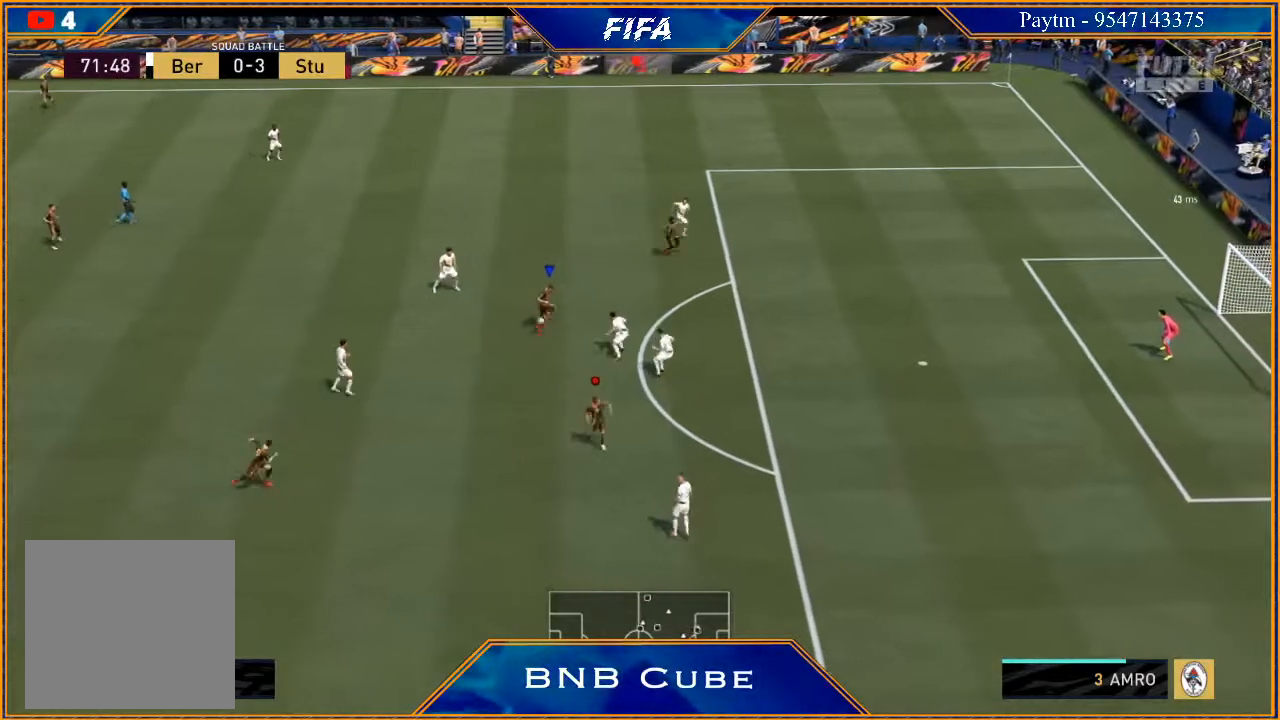
{"buttons": ["R2"], "left_stick": "up-right", "right_stick": "center", "events": [[33, "R2", "down"]]}
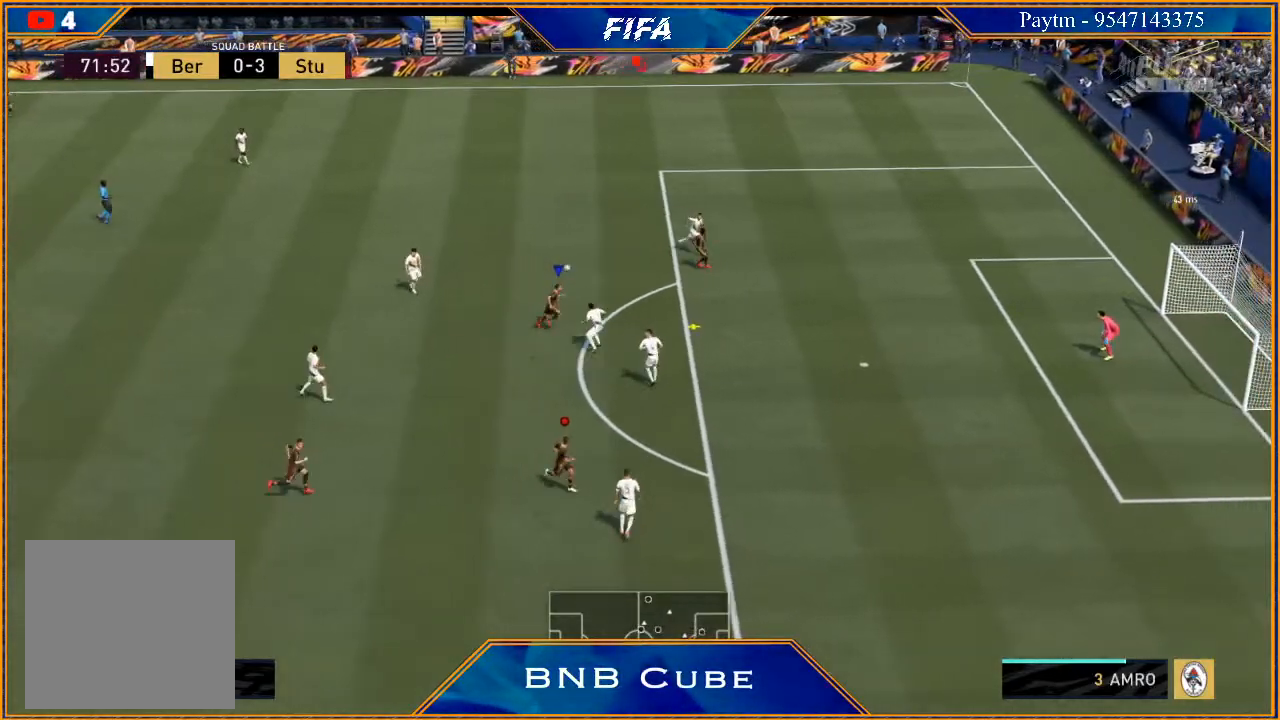
{"buttons": ["R2"], "left_stick": "up-right", "right_stick": "center", "events": []}
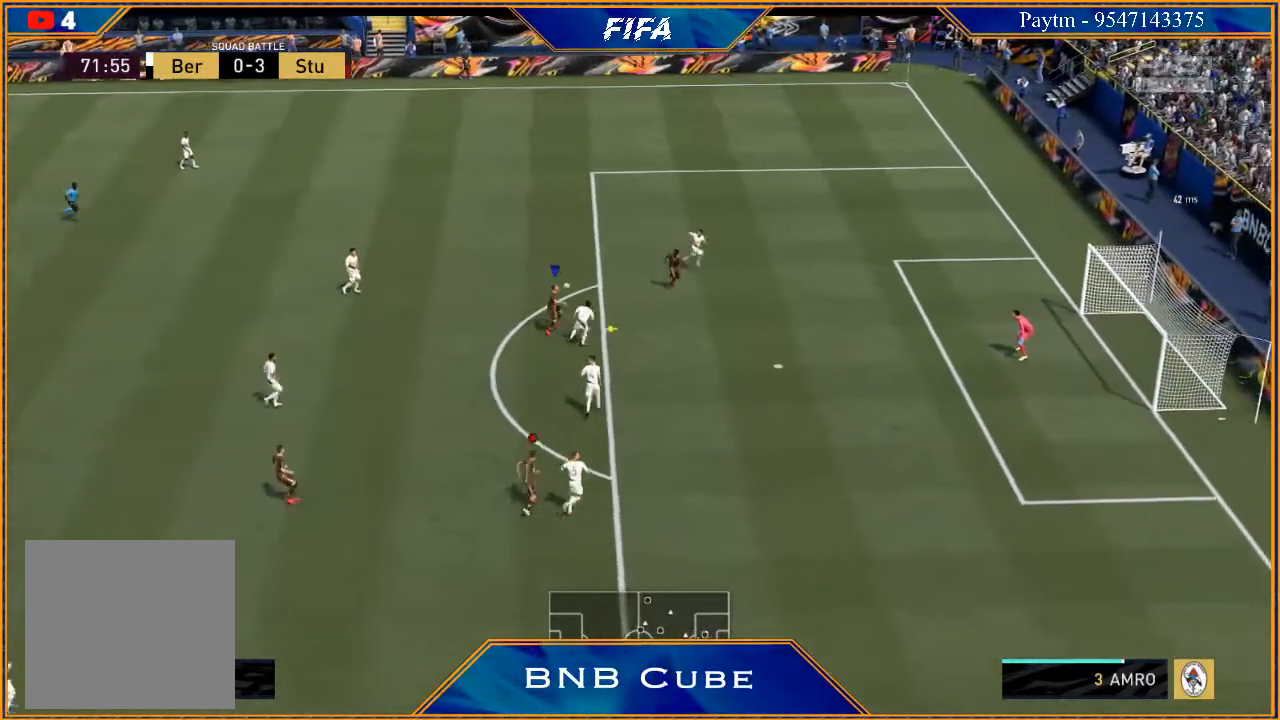
{"buttons": ["R2"], "left_stick": "up-right", "right_stick": "center", "events": [[67, "R2", "up"], [100, "B", "down"], [333, "B", "up"], [467, "R2", "down"]]}
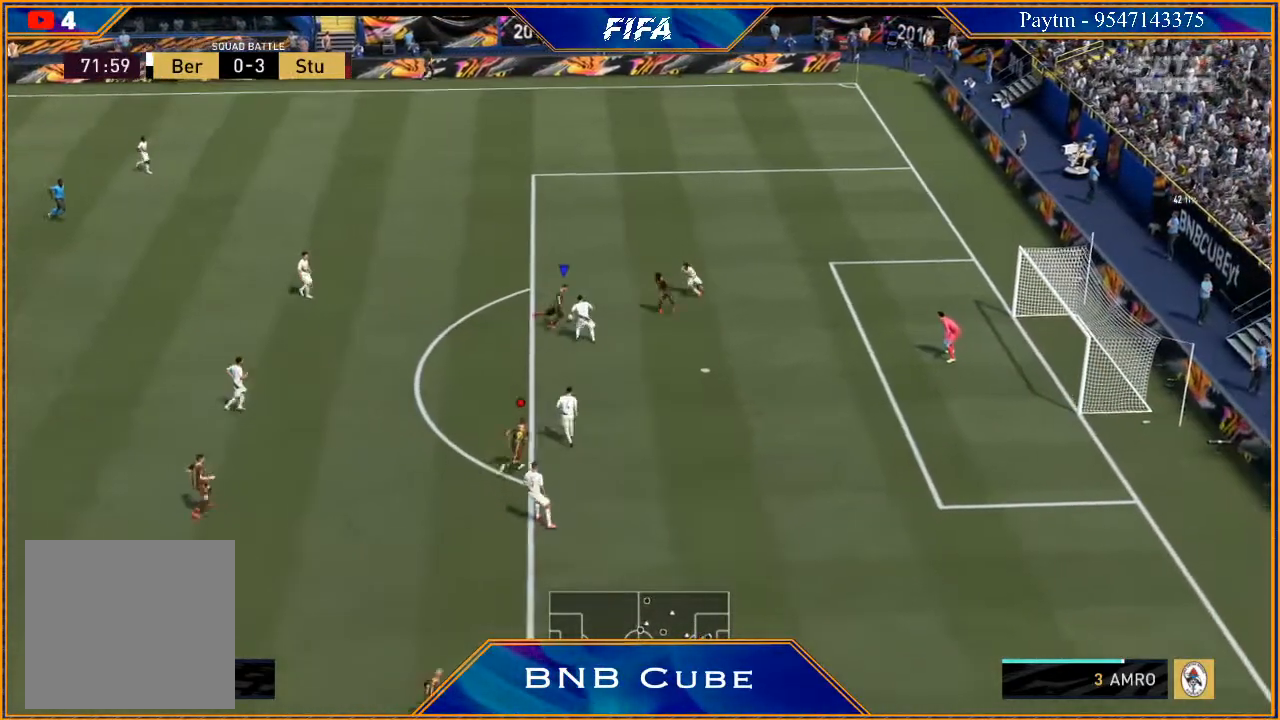
{"buttons": ["R2"], "left_stick": "up-right", "right_stick": "center", "events": []}
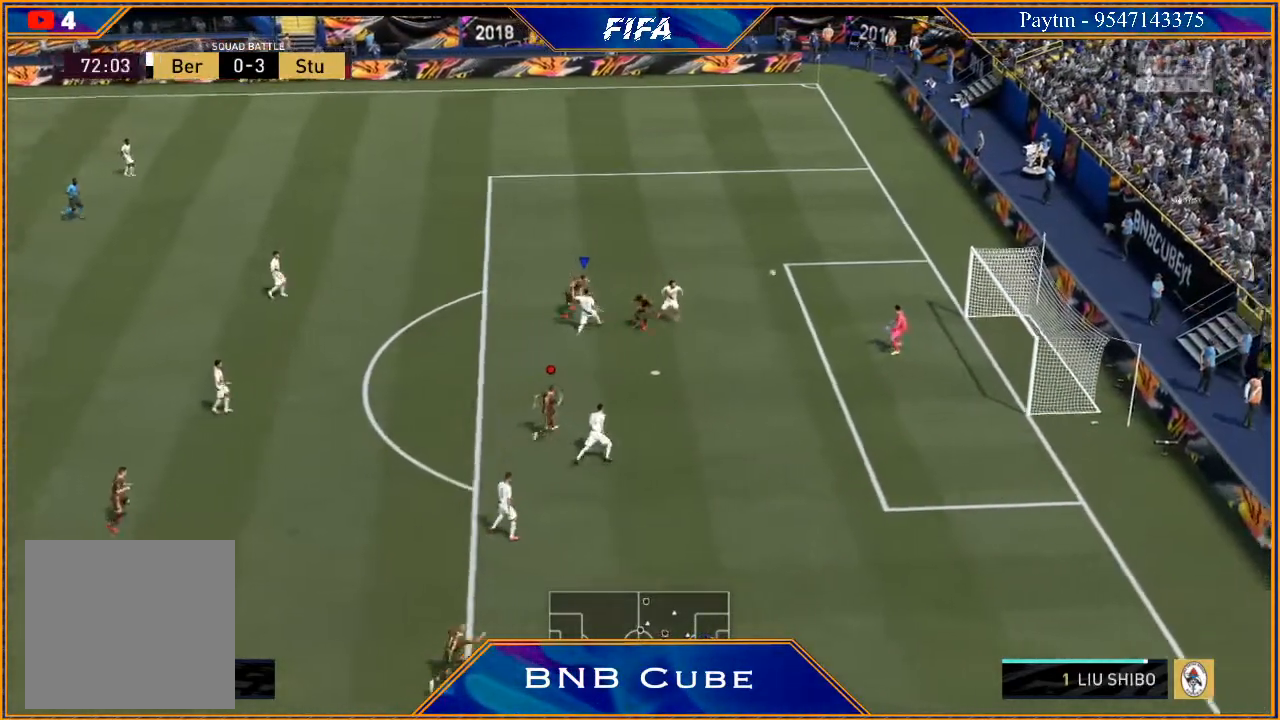
{"buttons": ["R2"], "left_stick": "up-right", "right_stick": "center", "events": []}
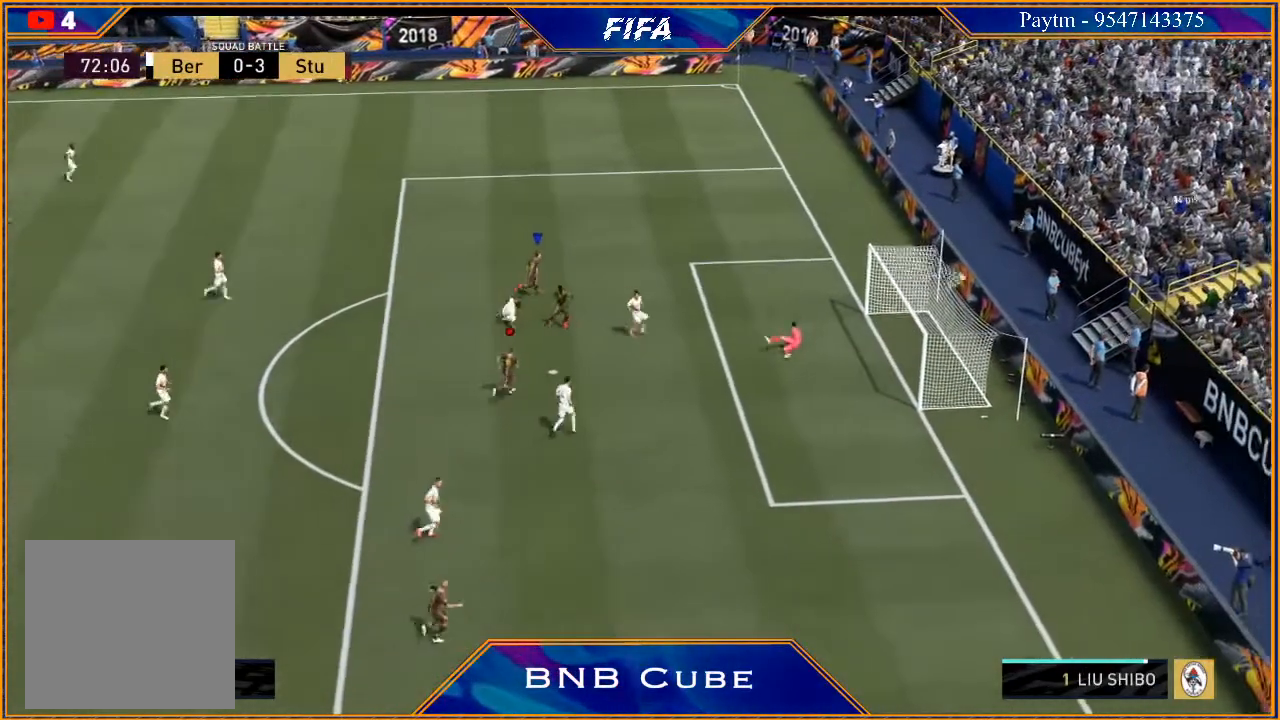
{"buttons": [], "left_stick": "center", "right_stick": "center", "events": [[333, "left_stick", "center"], [367, "R2", "up"]]}
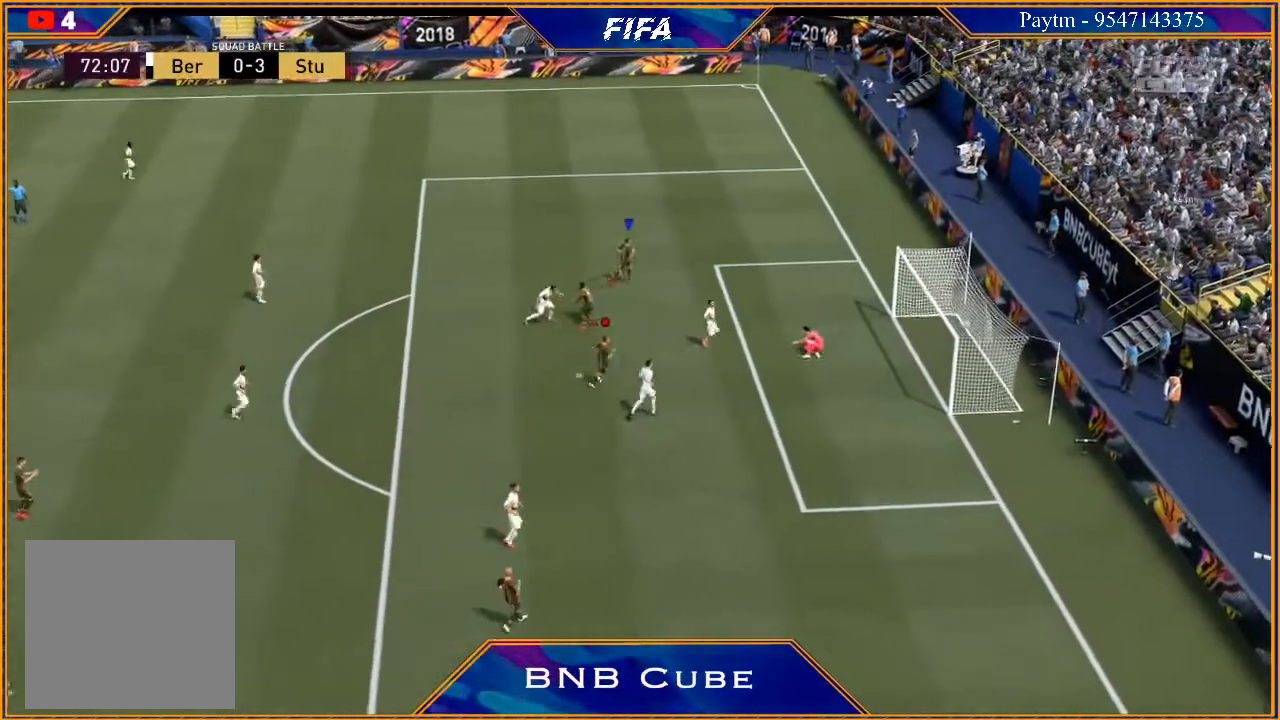
{"buttons": [], "left_stick": "center", "right_stick": "center", "events": []}
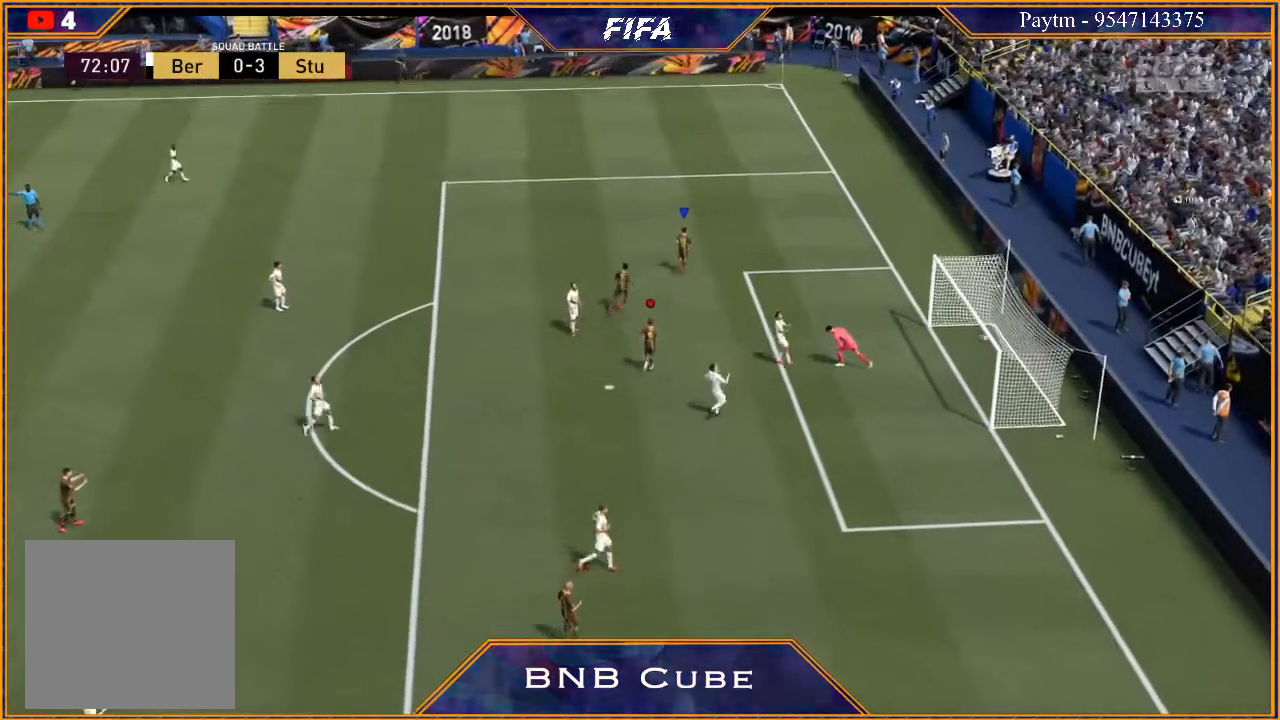
{"buttons": [], "left_stick": "center", "right_stick": "center", "events": []}
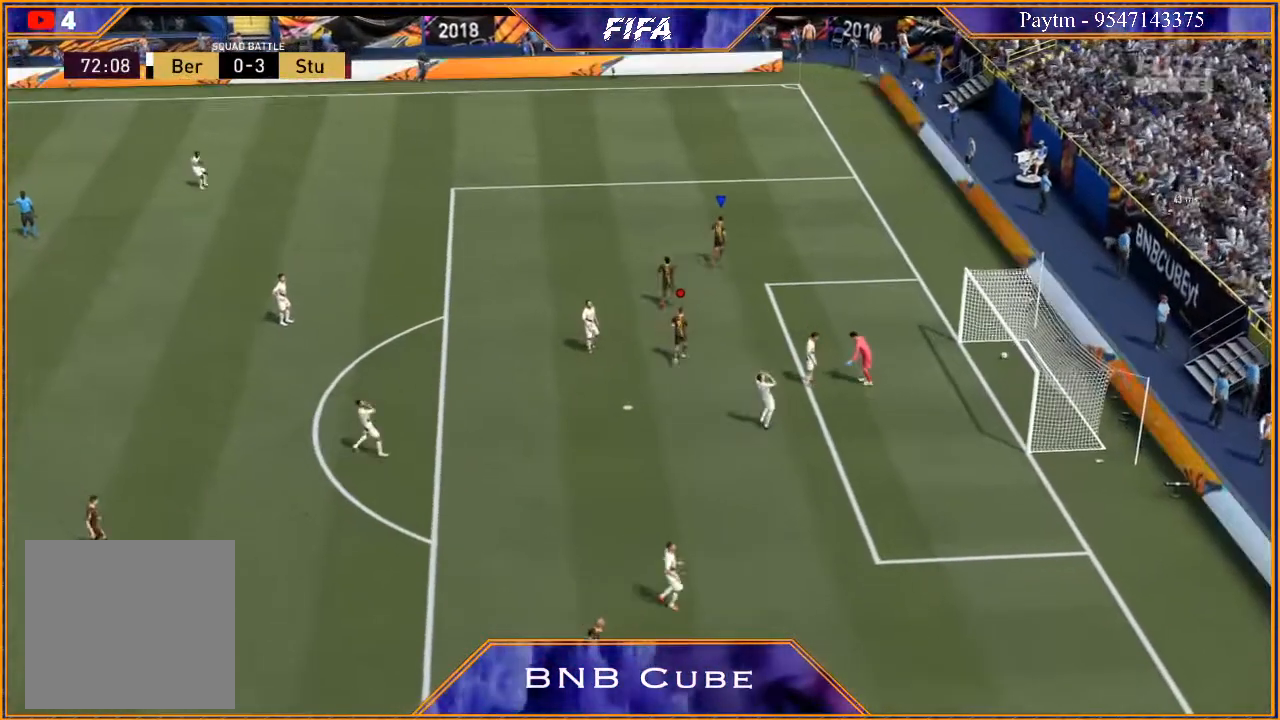
{"buttons": [], "left_stick": "center", "right_stick": "center", "events": []}
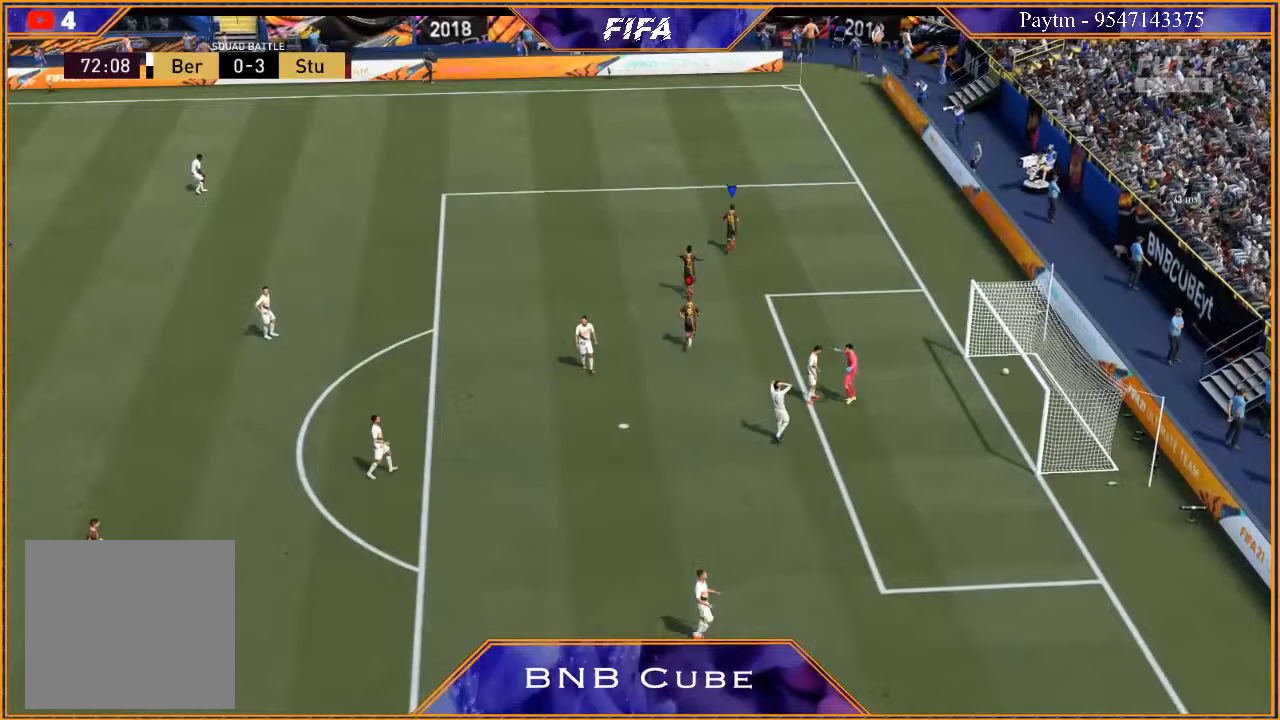
{"buttons": [], "left_stick": "center", "right_stick": "center", "events": []}
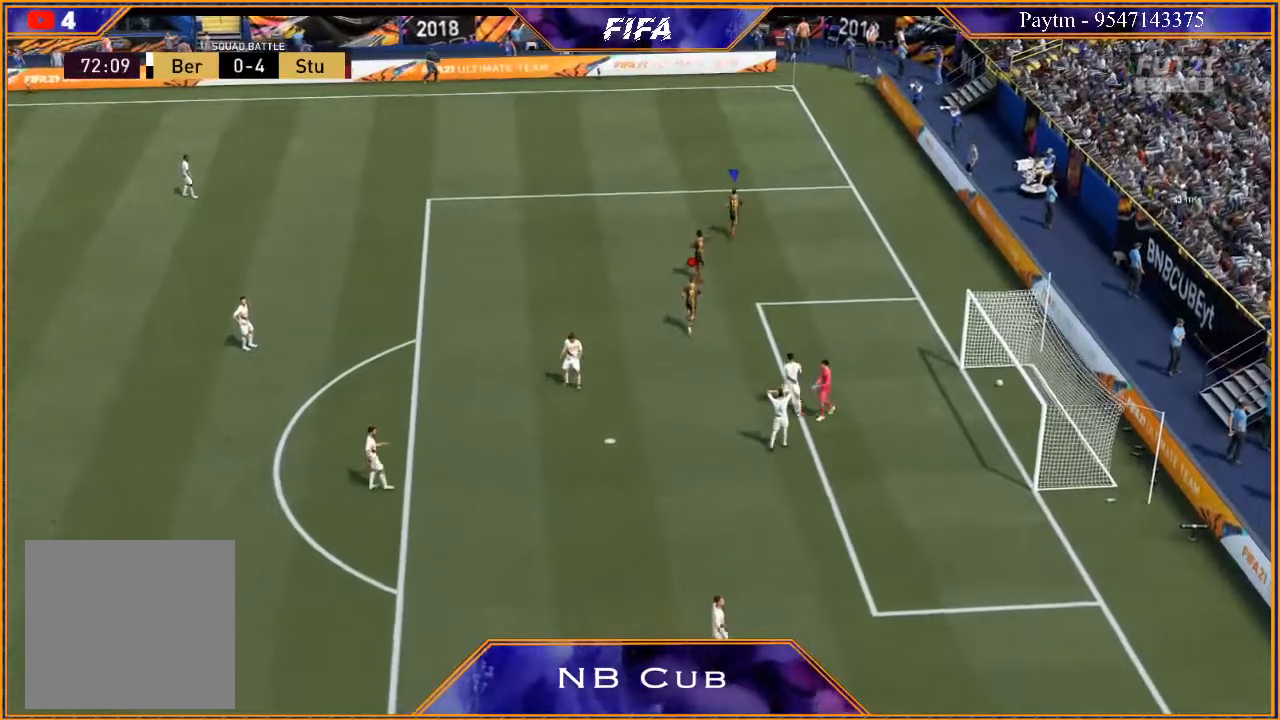
{"buttons": ["B"], "left_stick": "center", "right_stick": "center", "events": [[467, "B", "down"]]}
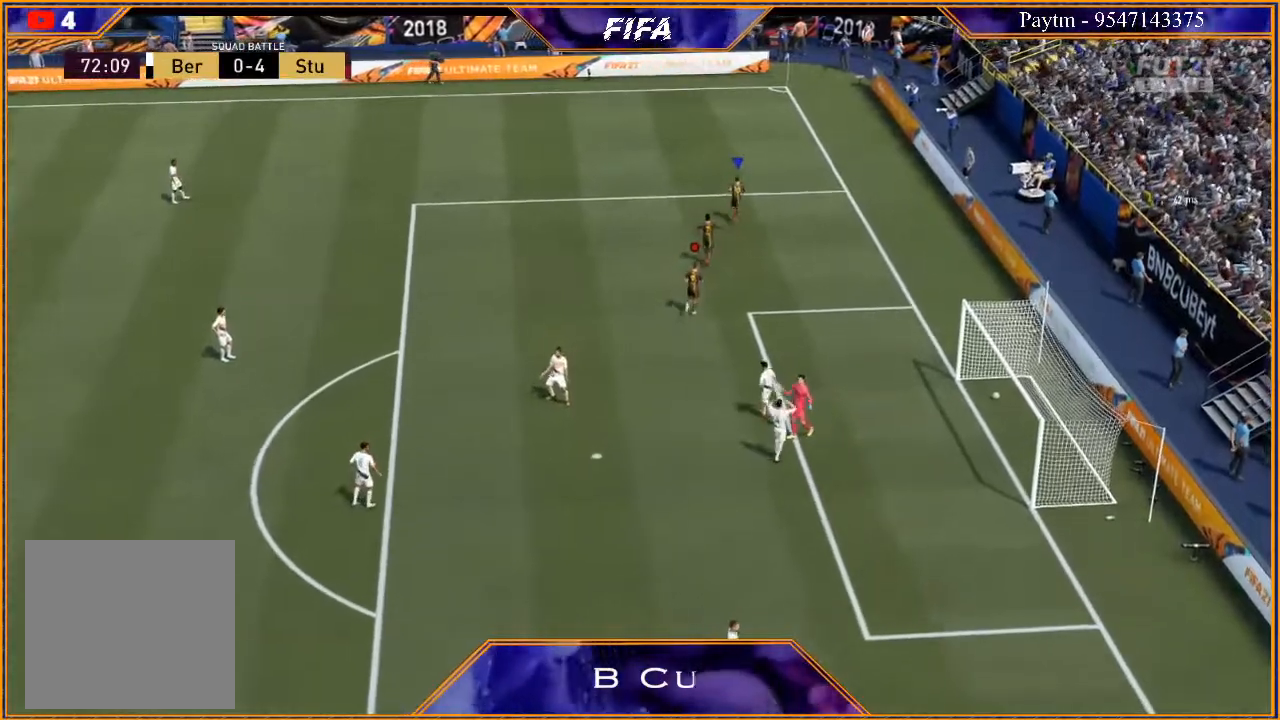
{"buttons": [], "left_stick": "center", "right_stick": "center", "events": [[67, "B", "up"]]}